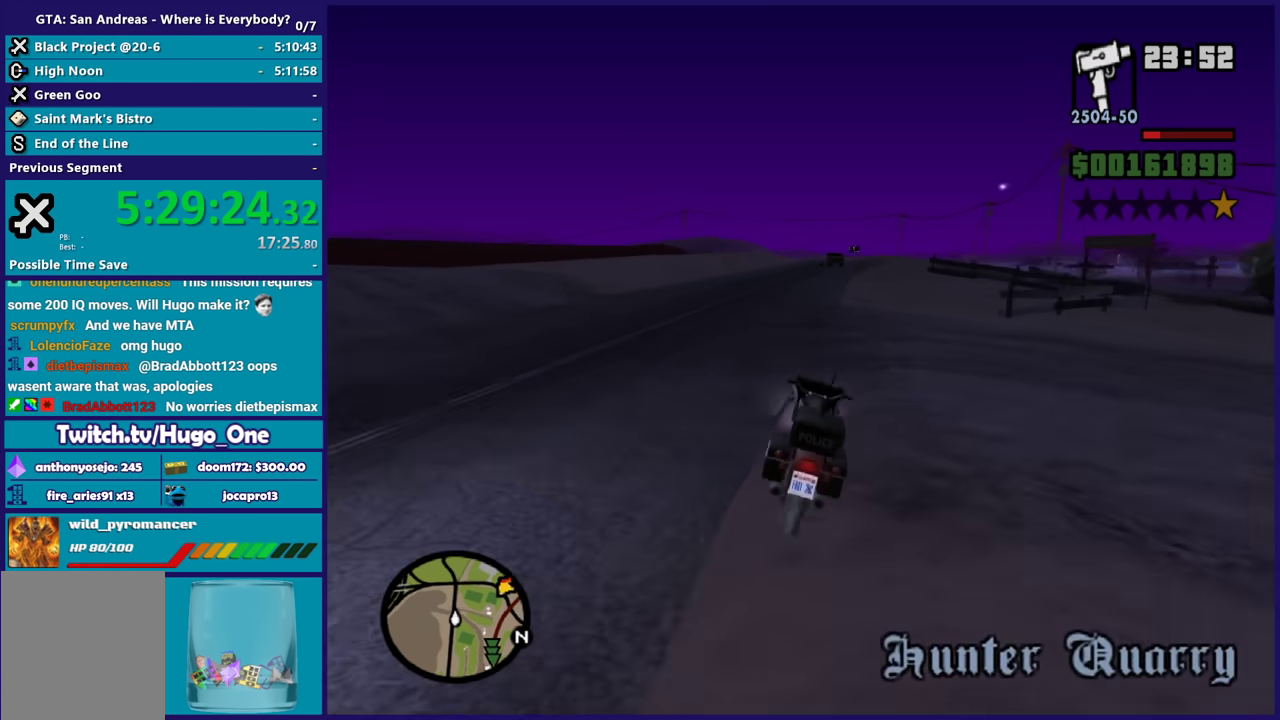
Gameplay with a controller (Xbox layout); each line is a JSON object with the inputs held at the frame after it. "events" lists button and stick changes between this image and that frame as [ms after this image, input, new state], when the widget could be followed in between.
{"buttons": ["R2"], "left_stick": "center", "right_stick": "down-right", "events": []}
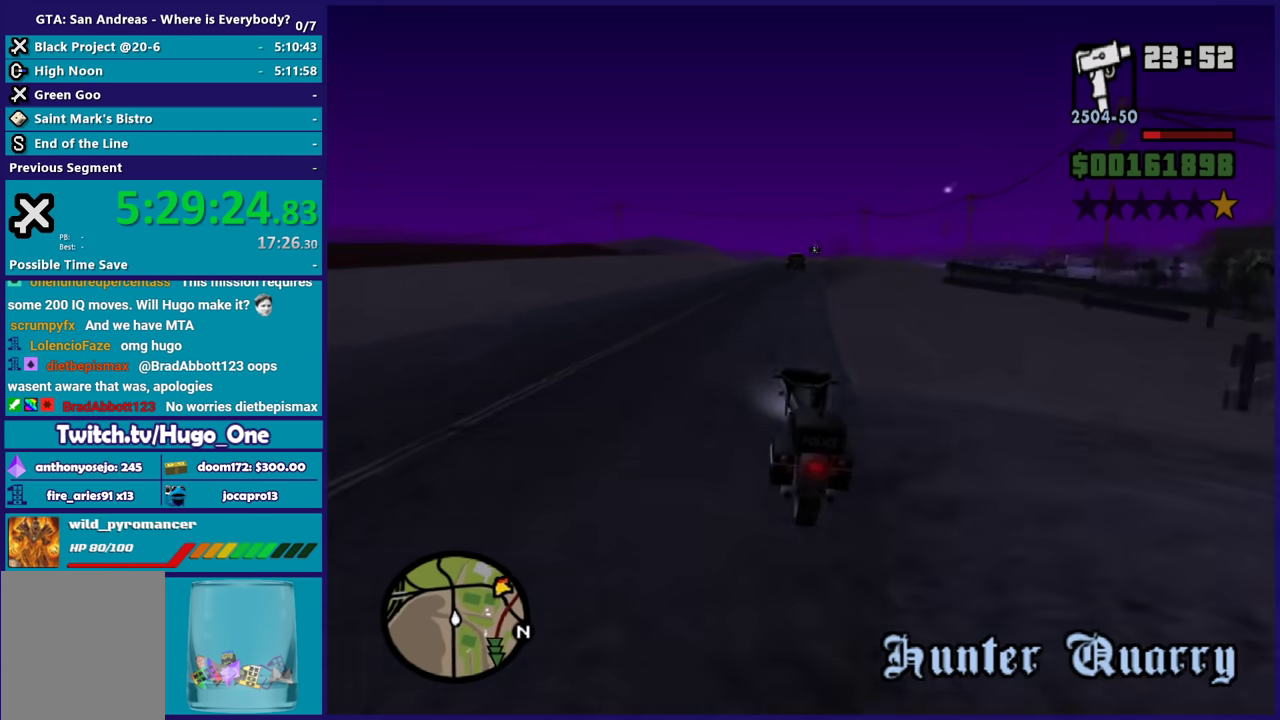
{"buttons": ["R2"], "left_stick": "right", "right_stick": "down-right", "events": [[34, "left_stick", "right"], [201, "left_stick", "center"], [468, "left_stick", "right"]]}
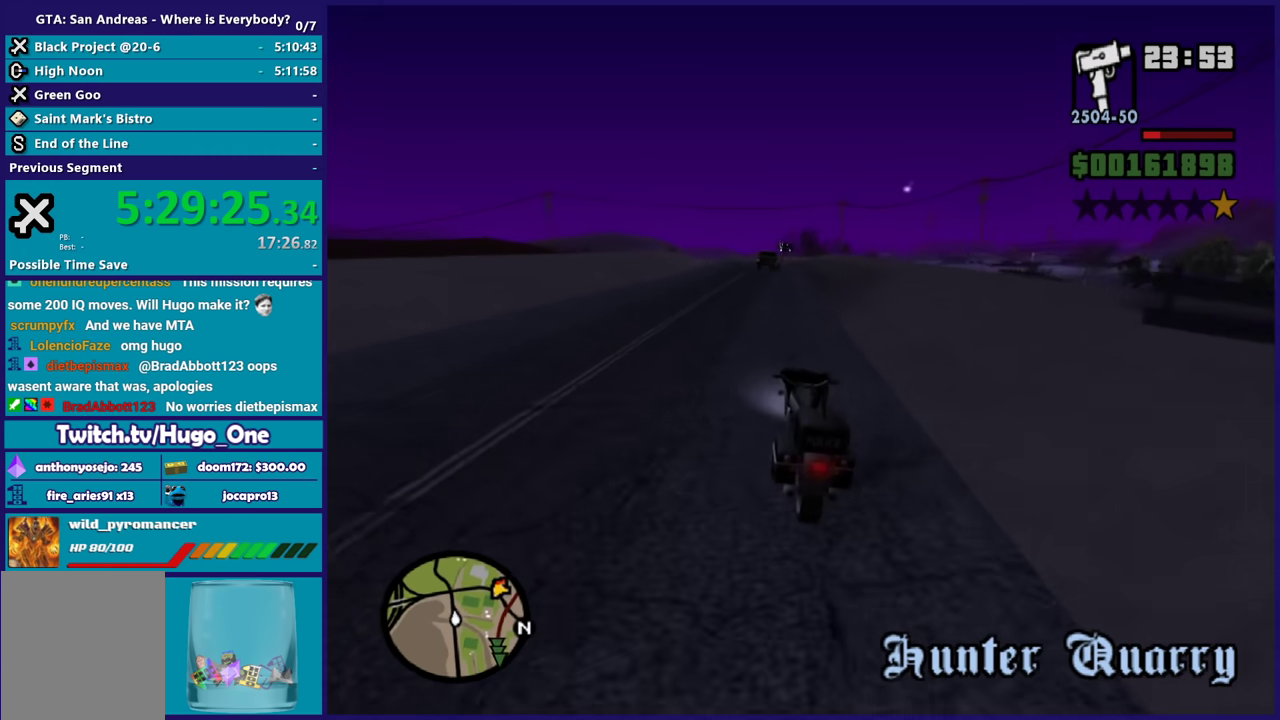
{"buttons": [], "left_stick": "right", "right_stick": "down-right", "events": [[133, "left_stick", "center"], [233, "left_stick", "right"], [267, "L2", "down"], [334, "L2", "up"], [334, "R2", "up"]]}
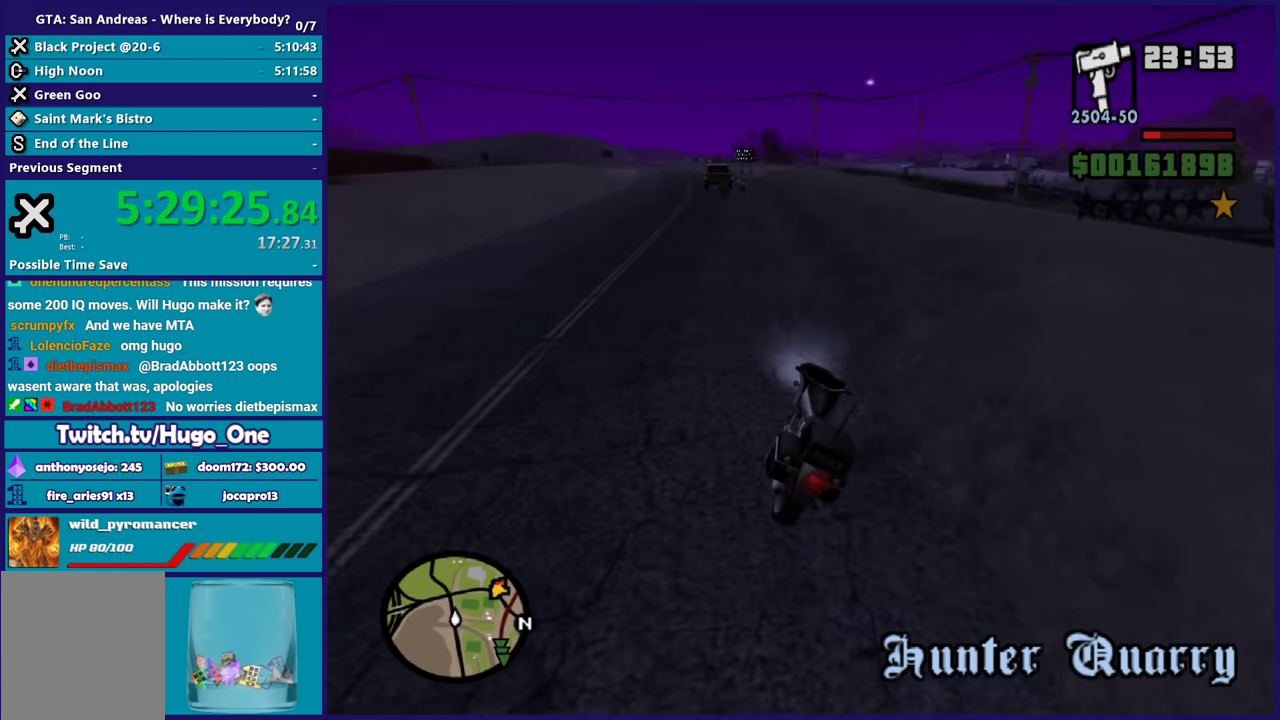
{"buttons": [], "left_stick": "center", "right_stick": "down-right", "events": [[434, "left_stick", "center"]]}
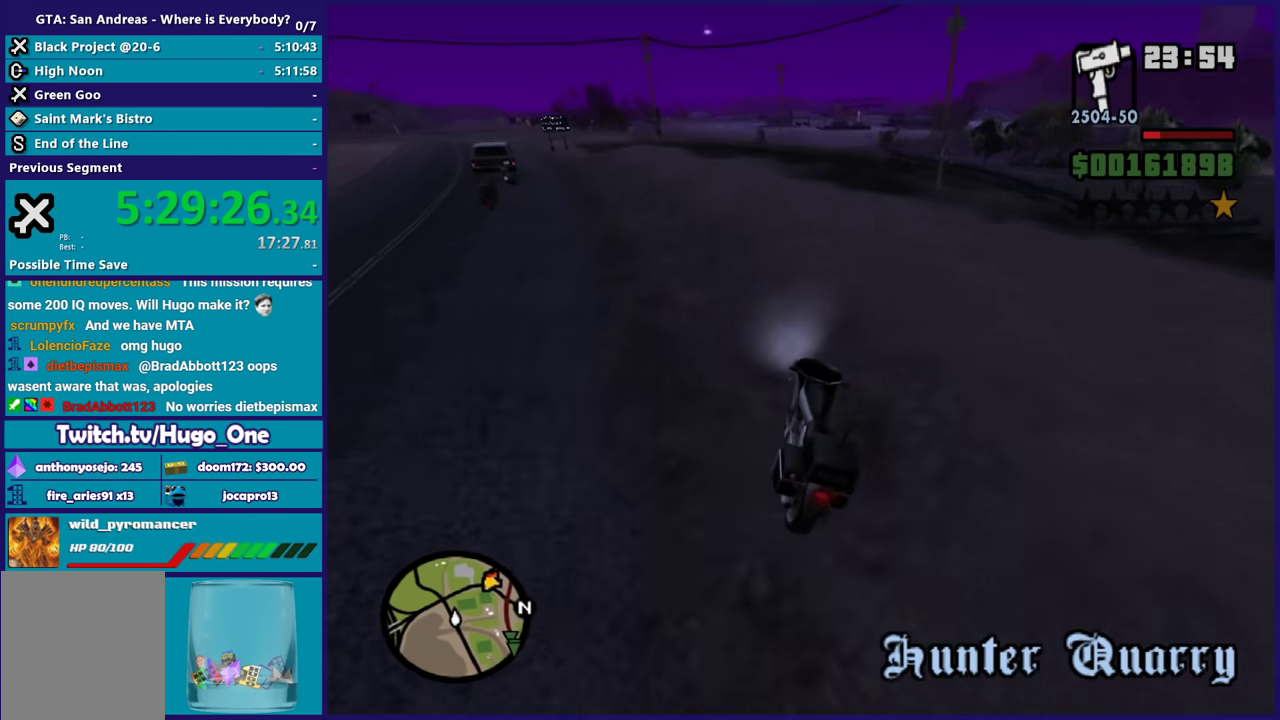
{"buttons": ["R2"], "left_stick": "center", "right_stick": "down-right", "events": [[200, "R2", "down"], [234, "left_stick", "right"], [467, "left_stick", "center"]]}
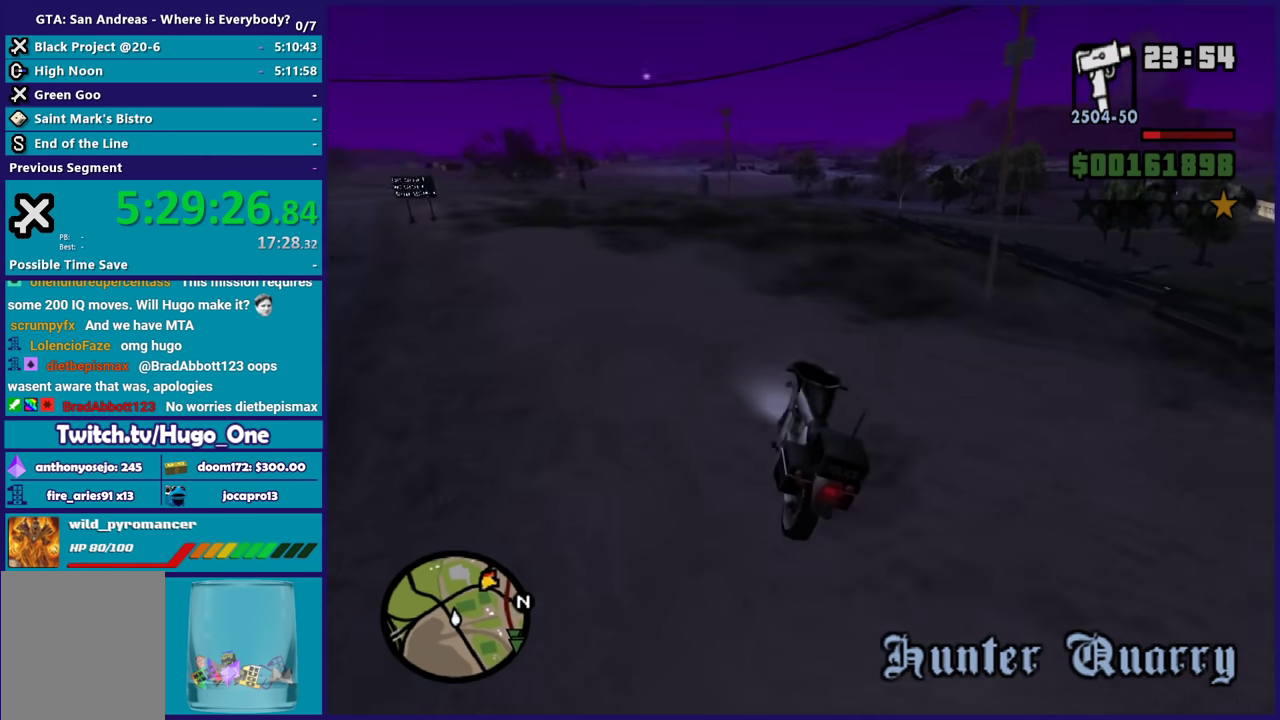
{"buttons": ["R2"], "left_stick": "center", "right_stick": "down-right", "events": [[67, "left_stick", "right"], [267, "left_stick", "center"]]}
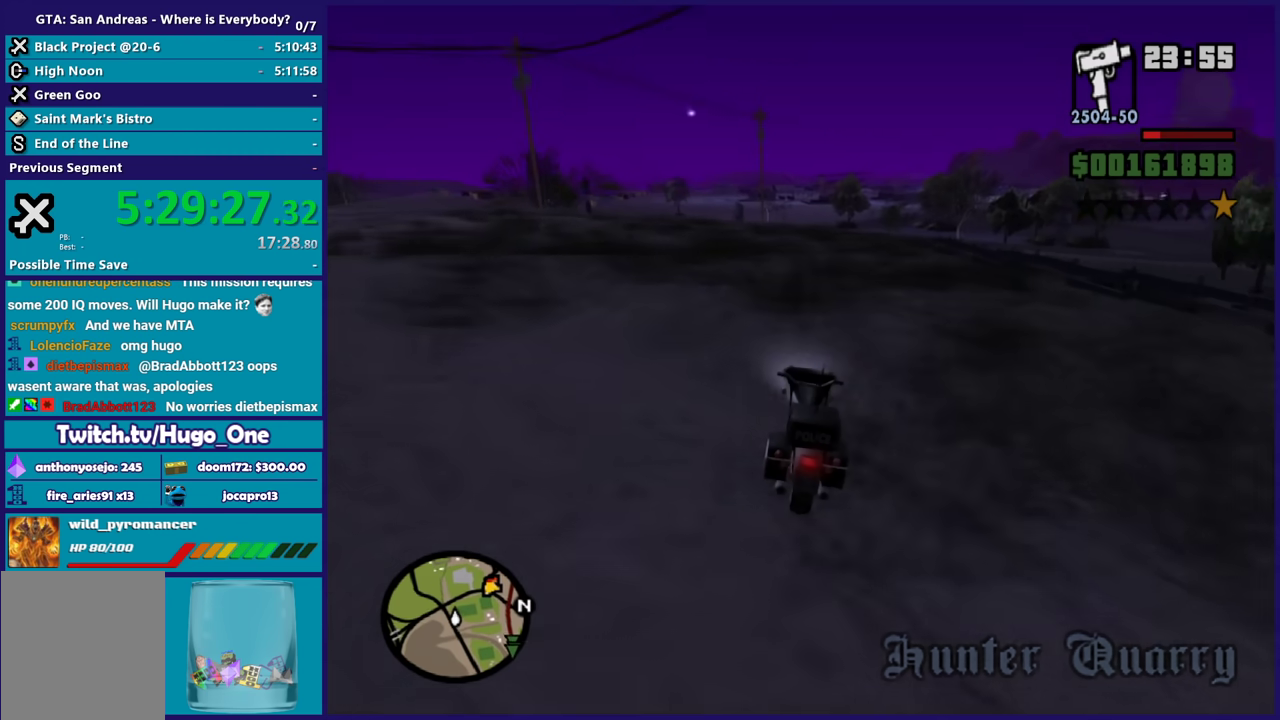
{"buttons": ["R2"], "left_stick": "center", "right_stick": "down-right", "events": [[67, "left_stick", "right"], [334, "left_stick", "center"]]}
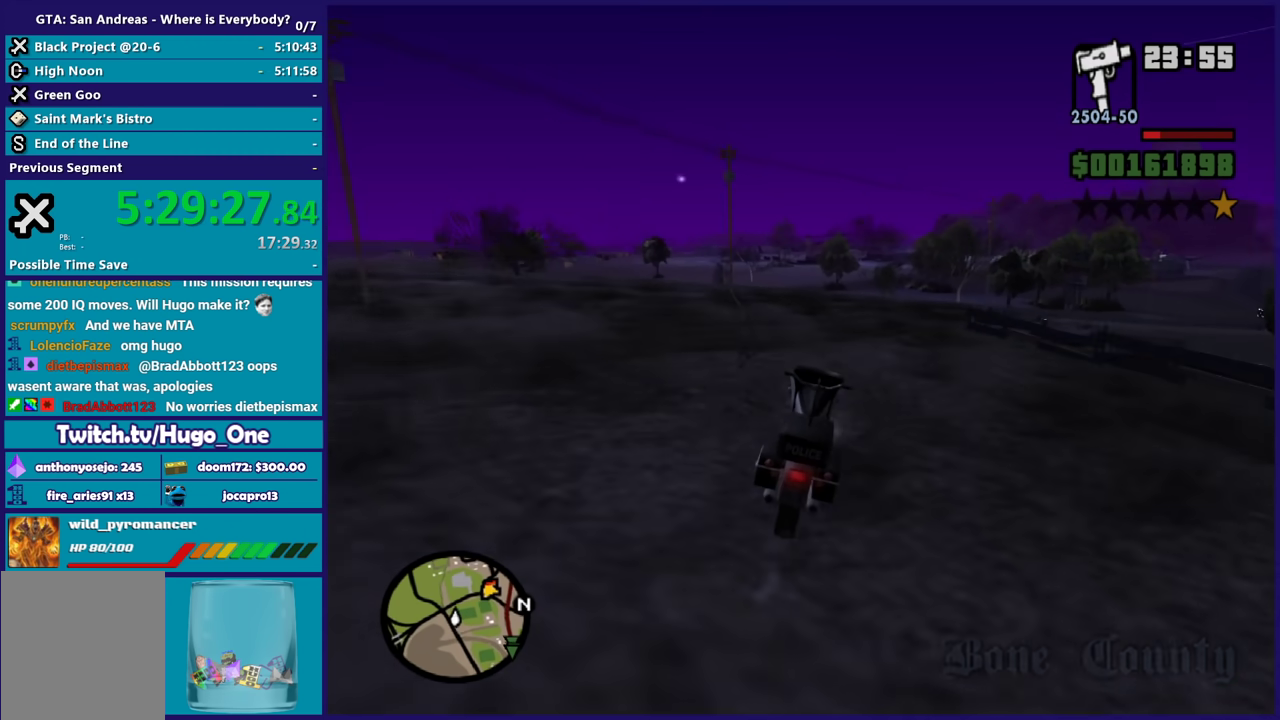
{"buttons": ["R2"], "left_stick": "right", "right_stick": "down-right", "events": [[34, "left_stick", "right"], [367, "left_stick", "center"], [501, "left_stick", "right"]]}
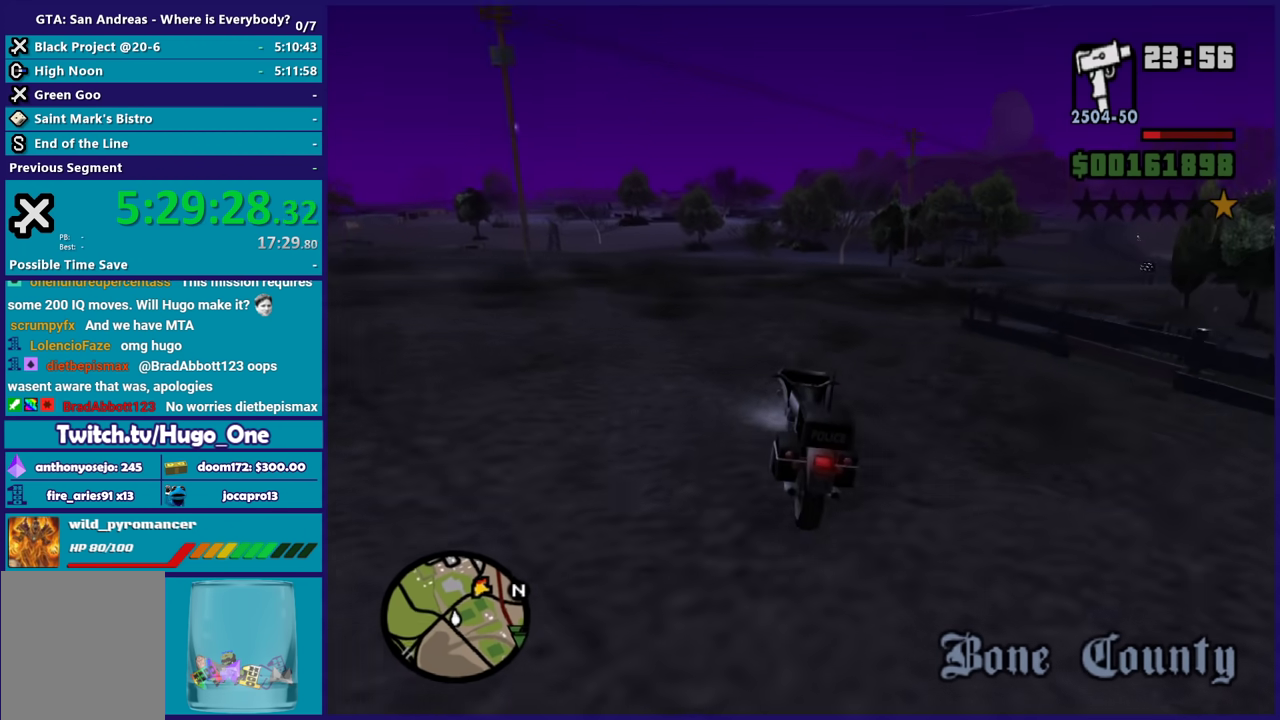
{"buttons": ["R2"], "left_stick": "center", "right_stick": "down-right", "events": [[400, "left_stick", "center"]]}
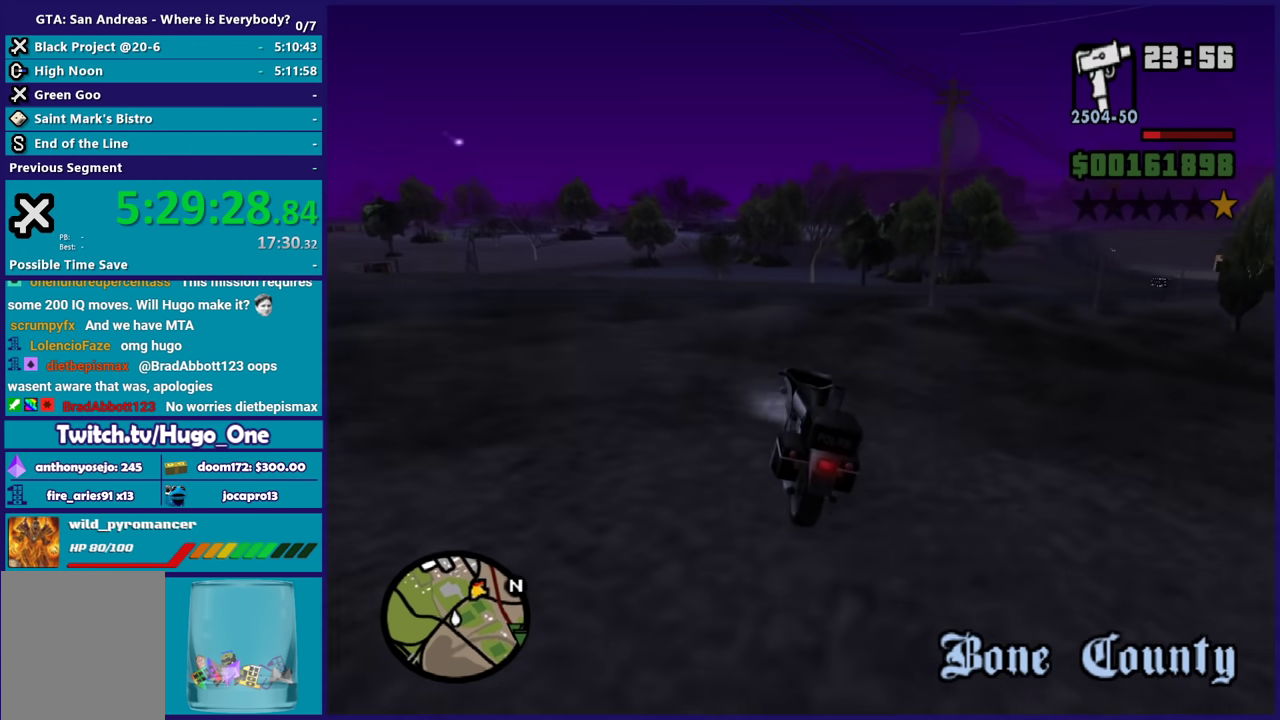
{"buttons": ["R2"], "left_stick": "center", "right_stick": "down-right", "events": [[101, "left_stick", "right"], [234, "left_stick", "center"]]}
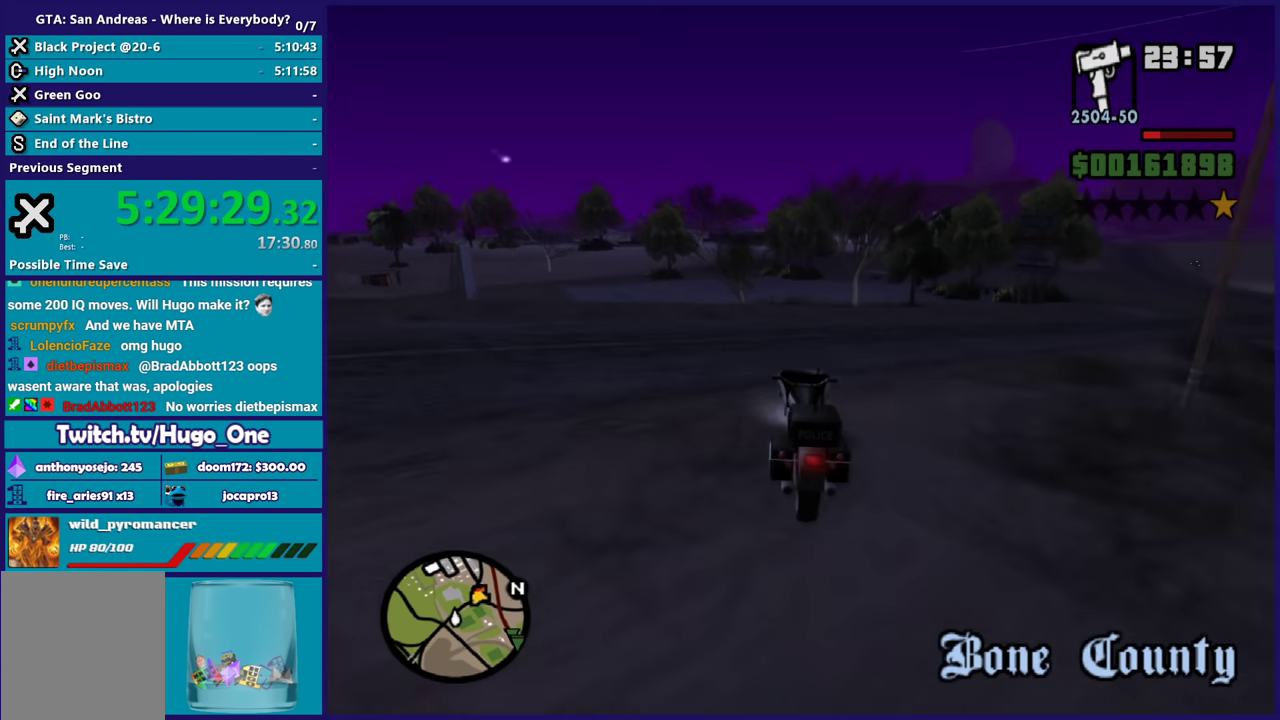
{"buttons": ["L2"], "left_stick": "right", "right_stick": "down-right", "events": [[100, "left_stick", "right"], [267, "L2", "down"], [267, "R2", "up"], [267, "left_stick", "center"], [334, "left_stick", "right"]]}
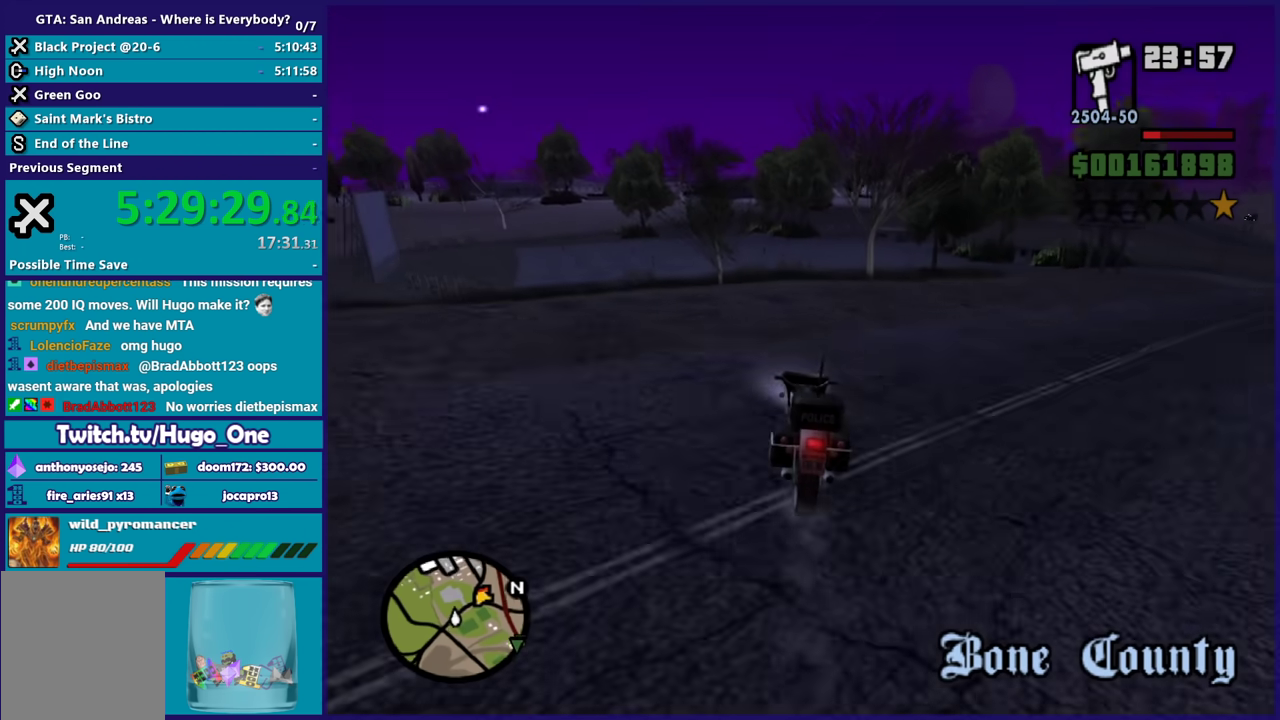
{"buttons": [], "left_stick": "right", "right_stick": "down-right", "events": [[334, "L2", "up"]]}
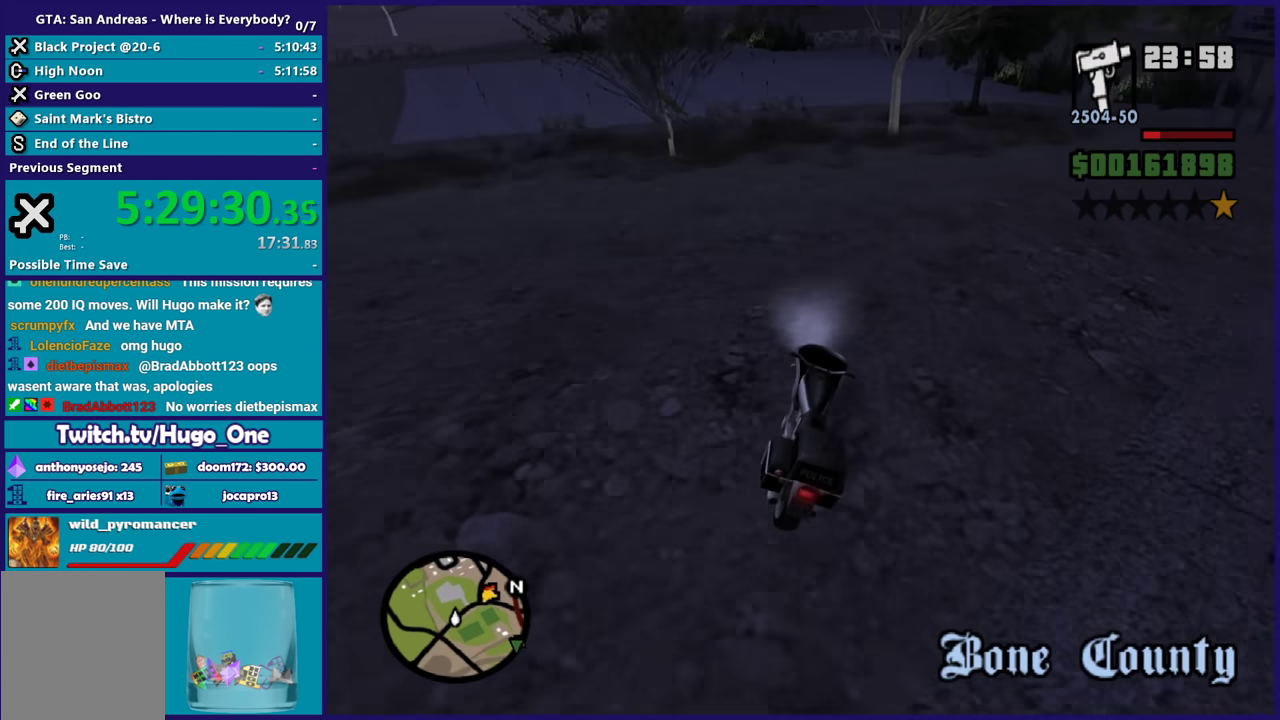
{"buttons": ["R2"], "left_stick": "right", "right_stick": "up-right", "events": [[33, "right_stick", "right"], [200, "right_stick", "up-right"], [234, "R2", "down"]]}
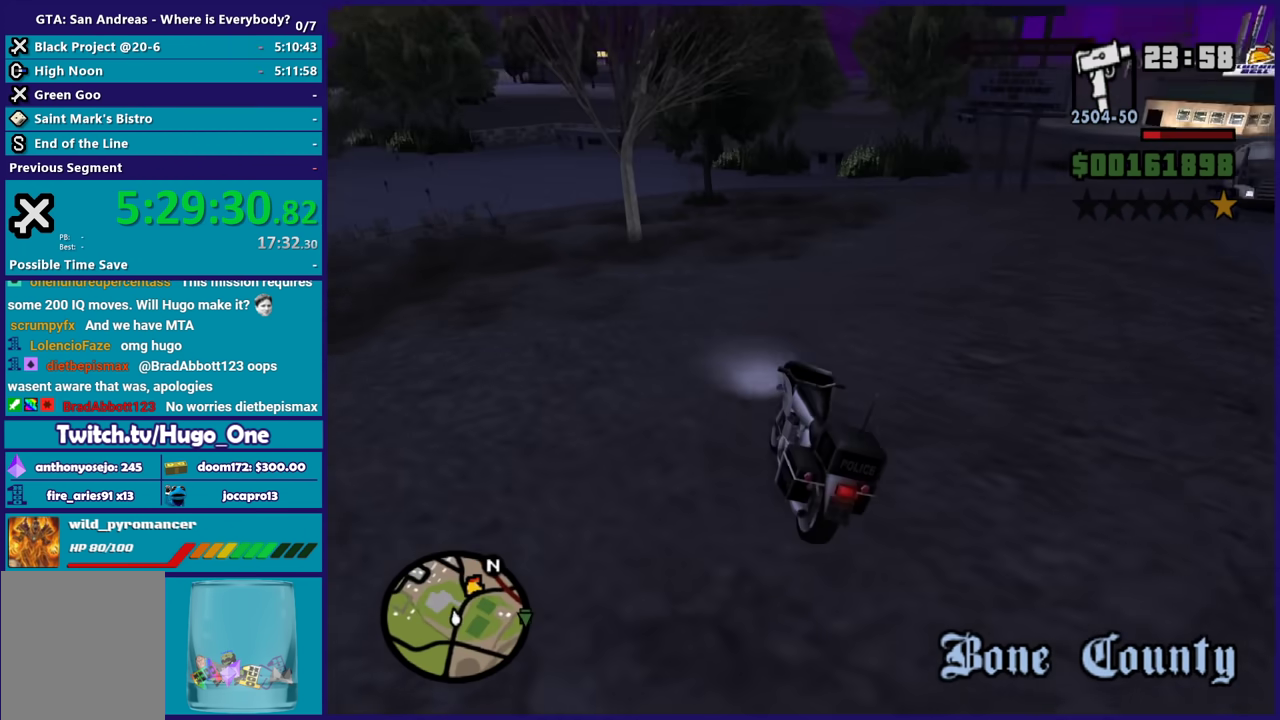
{"buttons": [], "left_stick": "right", "right_stick": "down-right", "events": [[67, "left_stick", "center"], [134, "right_stick", "center"], [201, "left_stick", "right"], [334, "right_stick", "down-right"], [501, "R2", "up"]]}
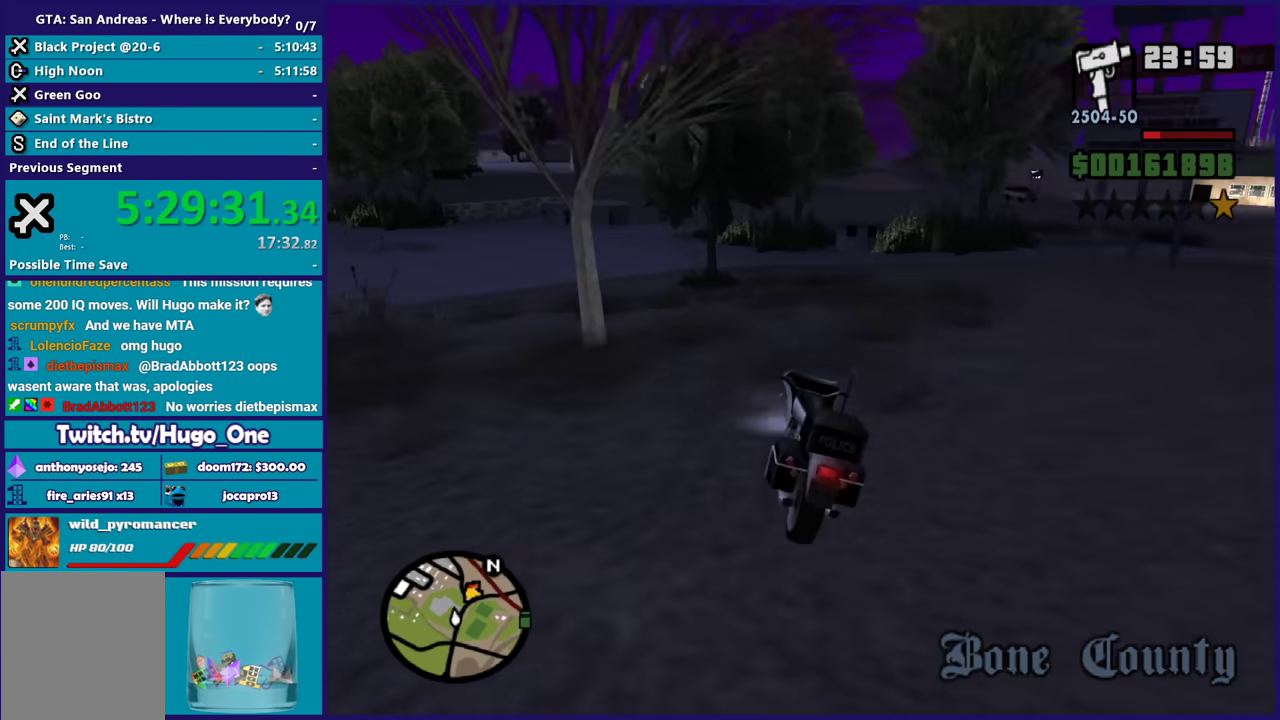
{"buttons": [], "left_stick": "right", "right_stick": "right", "events": [[267, "right_stick", "right"], [334, "right_stick", "down-right"], [400, "right_stick", "down"], [500, "right_stick", "right"]]}